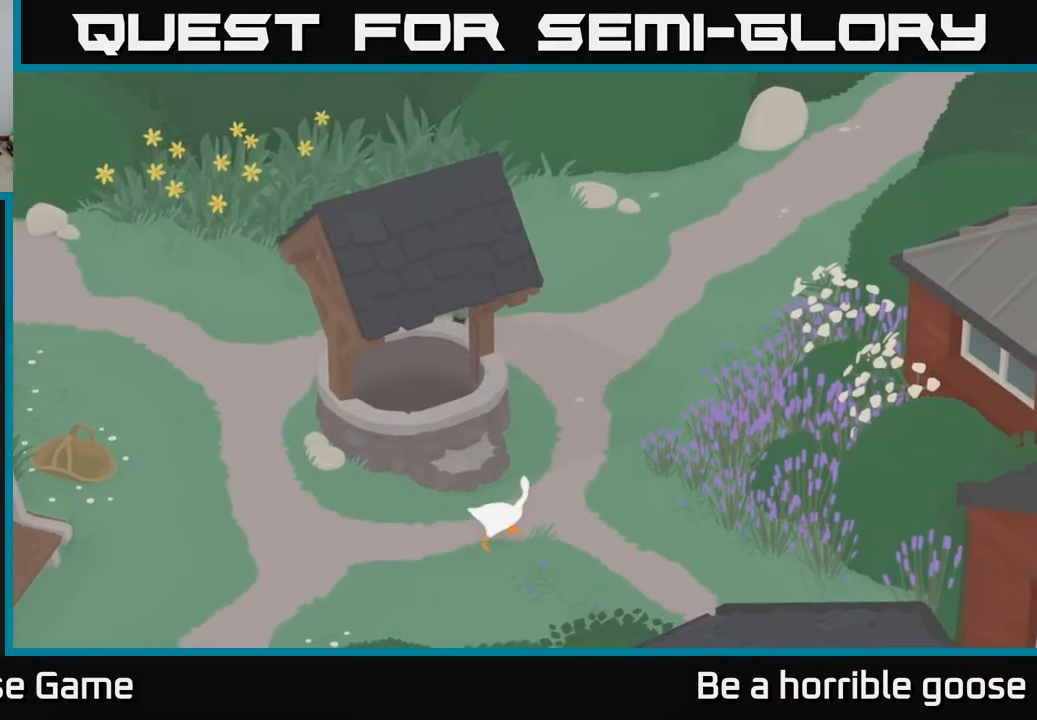
Gameplay with a controller (Xbox layout); each line is a JSON object with the inputs held at the frame after it. "events" lists button and stick changes between this image and that frame as [ms after this image, input, new state], when the widget could be followed in between.
{"buttons": [], "left_stick": "up-right", "right_stick": "center", "events": [[200, "left_stick", "up-right"]]}
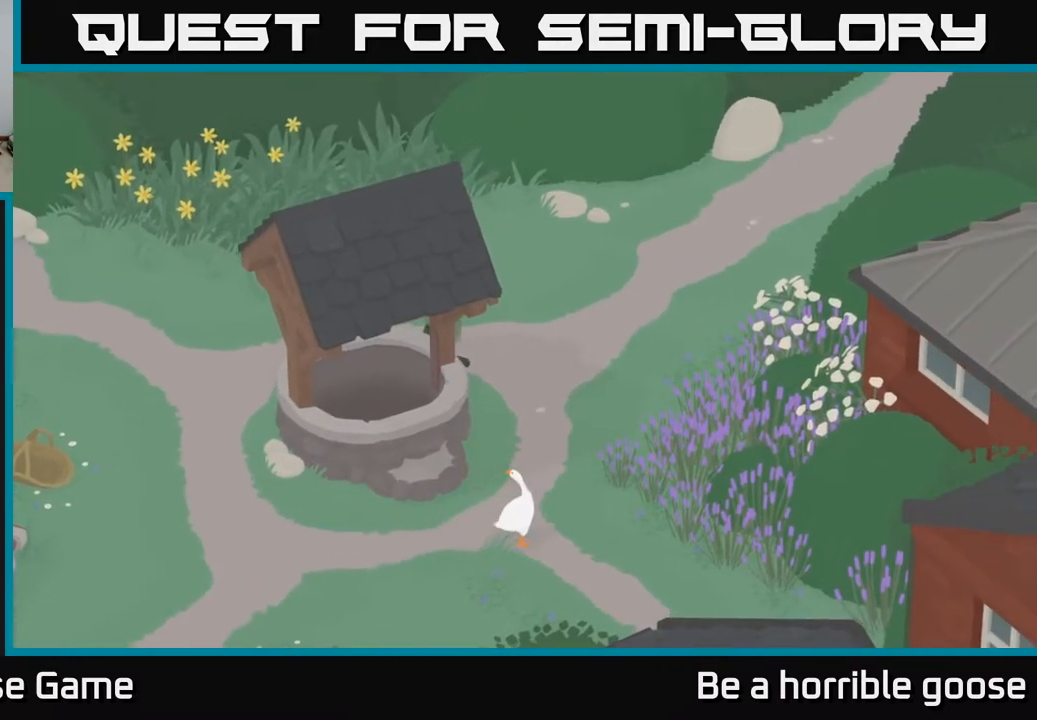
{"buttons": [], "left_stick": "up", "right_stick": "center", "events": [[50, "left_stick", "up"], [217, "left_stick", "center"], [433, "left_stick", "up"]]}
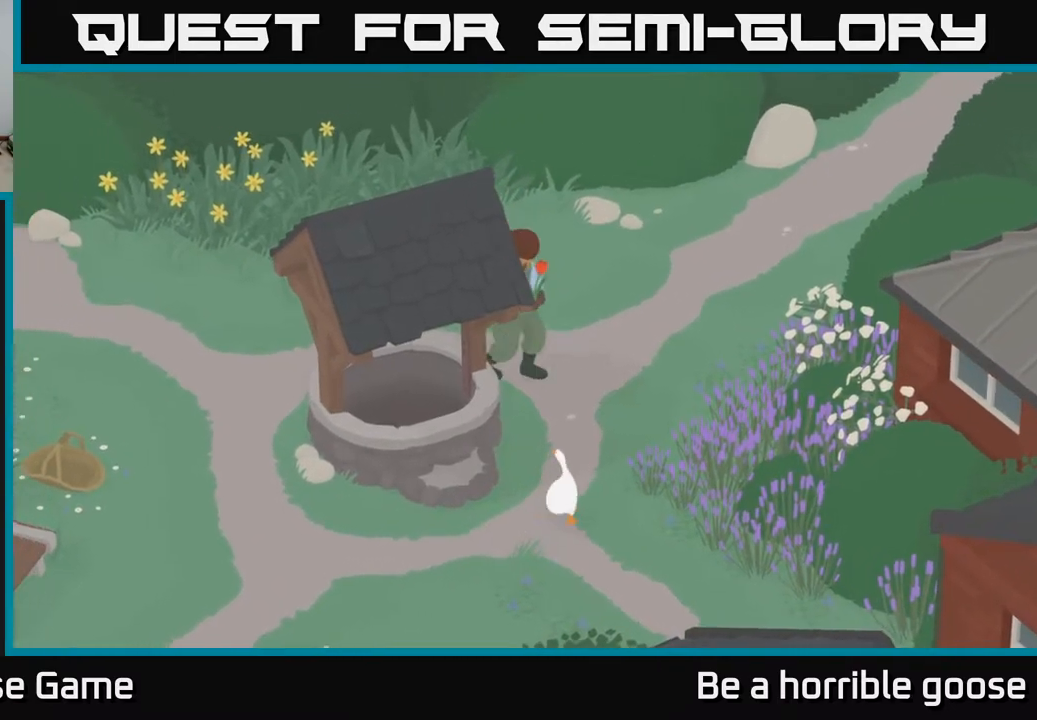
{"buttons": [], "left_stick": "center", "right_stick": "center", "events": [[267, "left_stick", "center"]]}
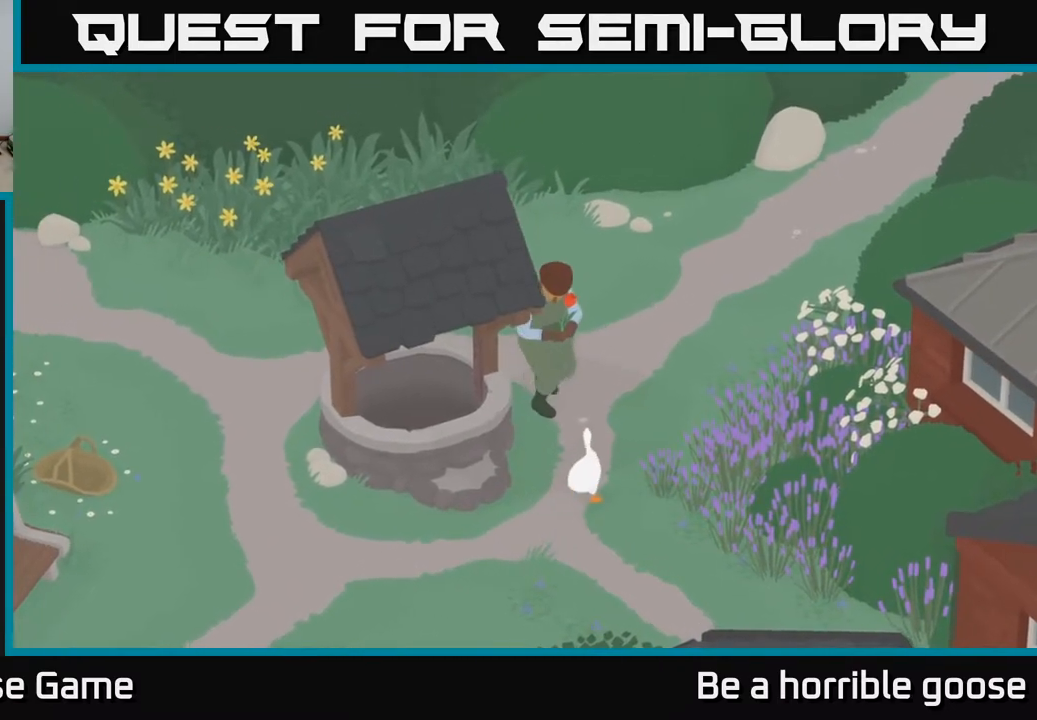
{"buttons": [], "left_stick": "center", "right_stick": "center", "events": [[183, "X", "down"], [300, "X", "up"]]}
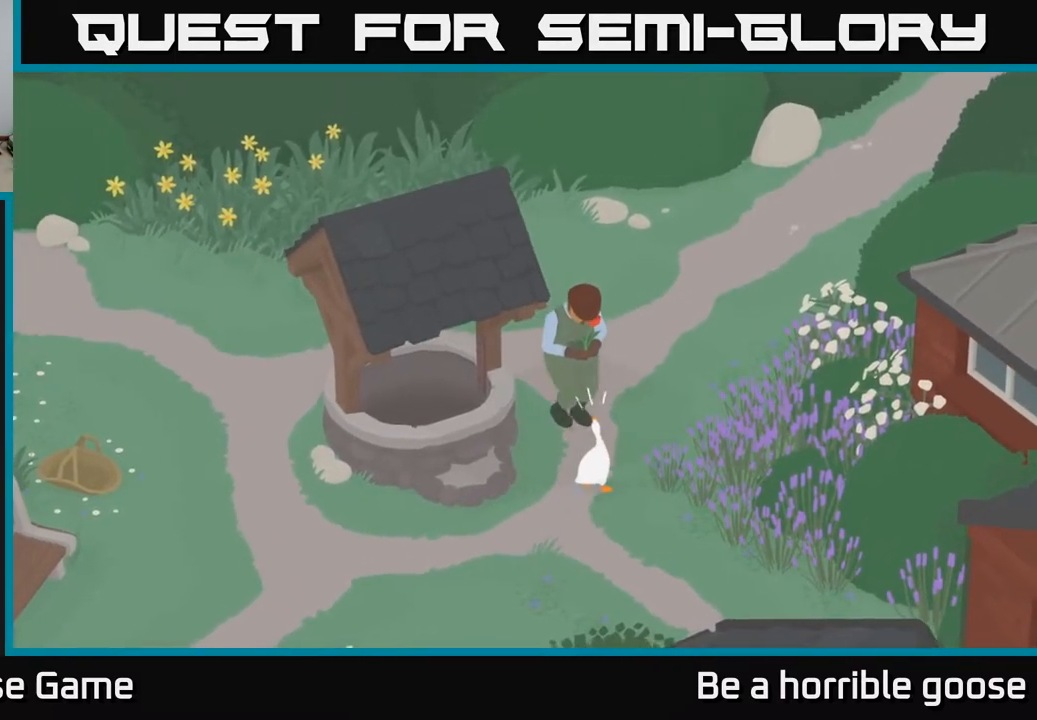
{"buttons": [], "left_stick": "center", "right_stick": "center", "events": [[167, "X", "down"], [300, "X", "up"]]}
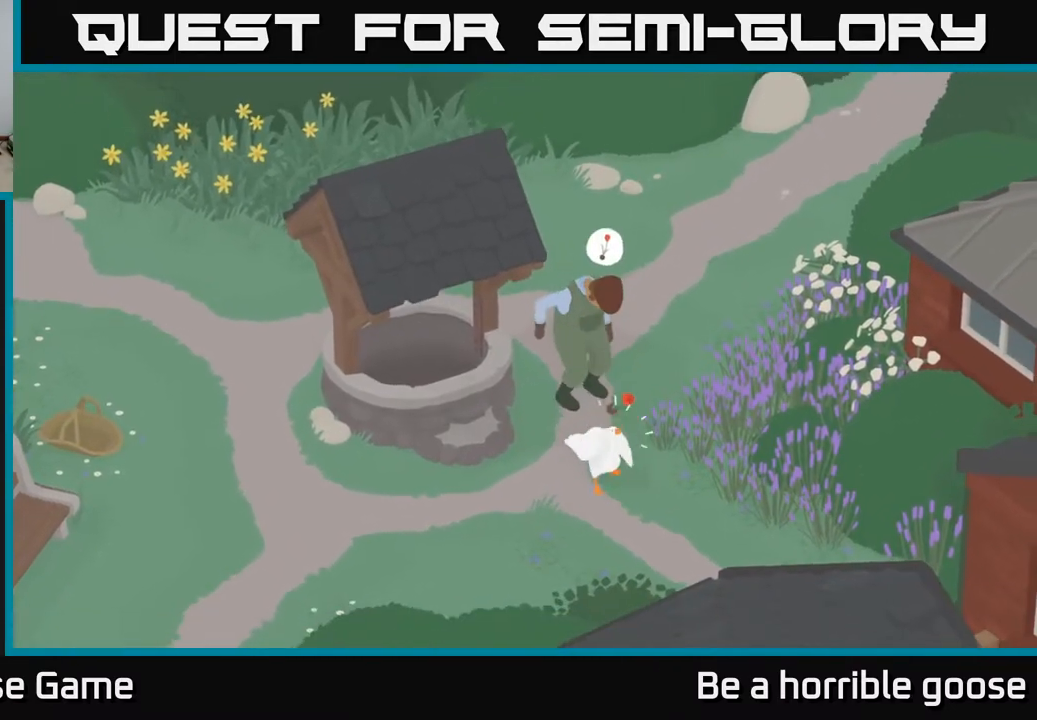
{"buttons": ["L2"], "left_stick": "up", "right_stick": "center", "events": [[117, "left_stick", "up"], [350, "L2", "down"]]}
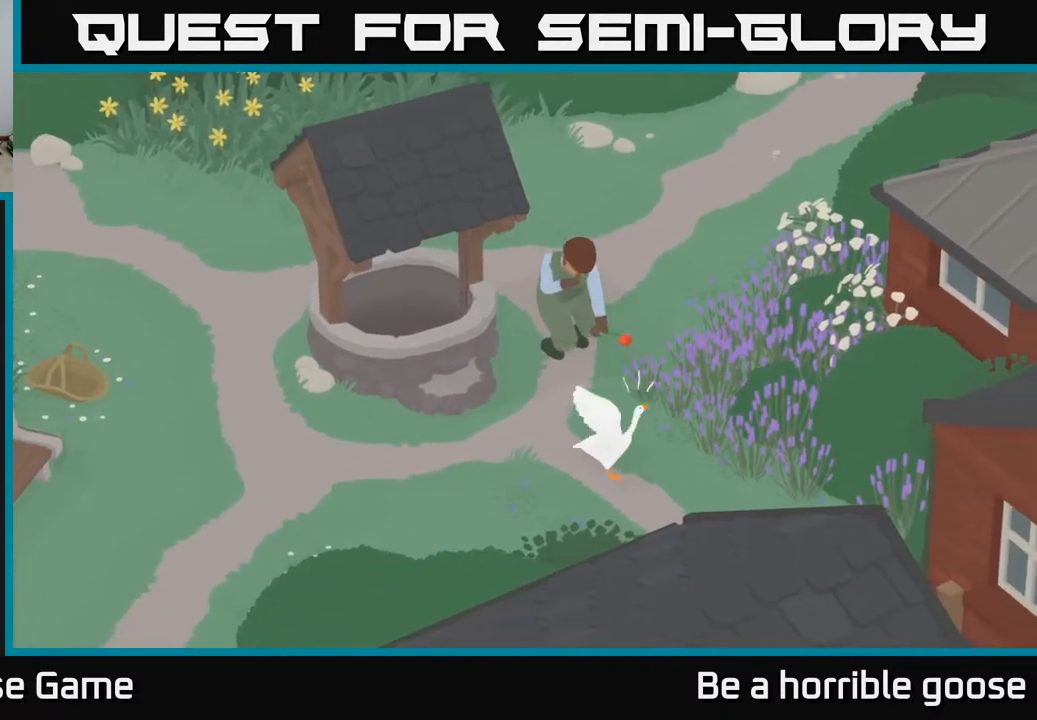
{"buttons": [], "left_stick": "up", "right_stick": "center", "events": [[200, "L2", "up"]]}
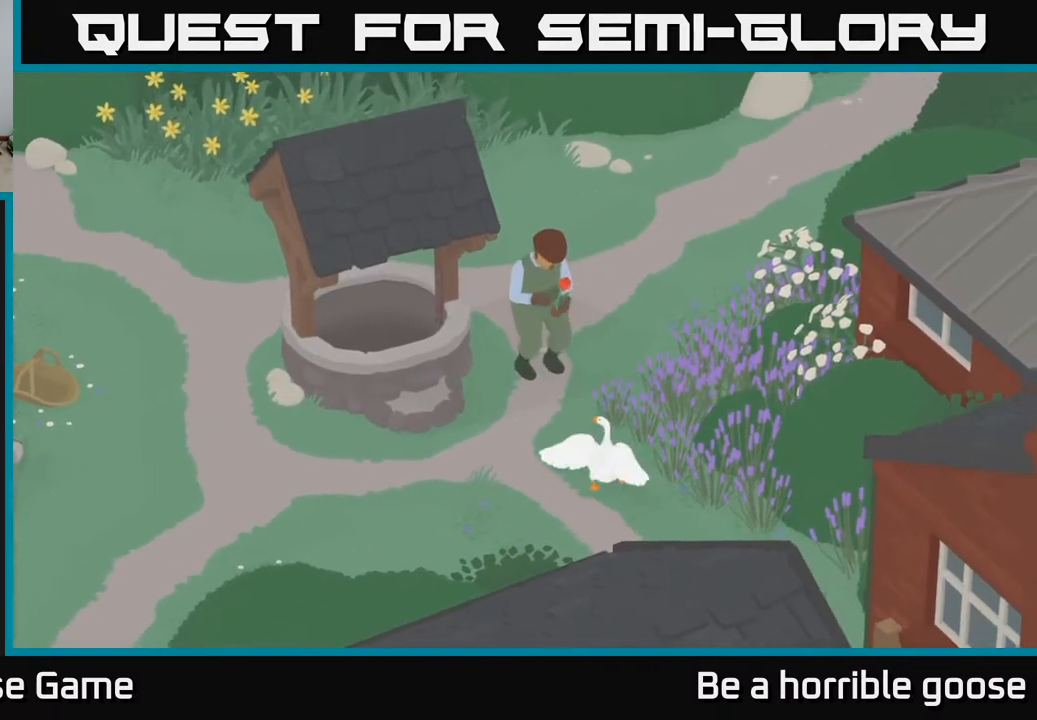
{"buttons": ["A"], "left_stick": "up", "right_stick": "center", "events": [[200, "left_stick", "center"], [283, "left_stick", "up-left"], [383, "A", "down"], [433, "left_stick", "up"]]}
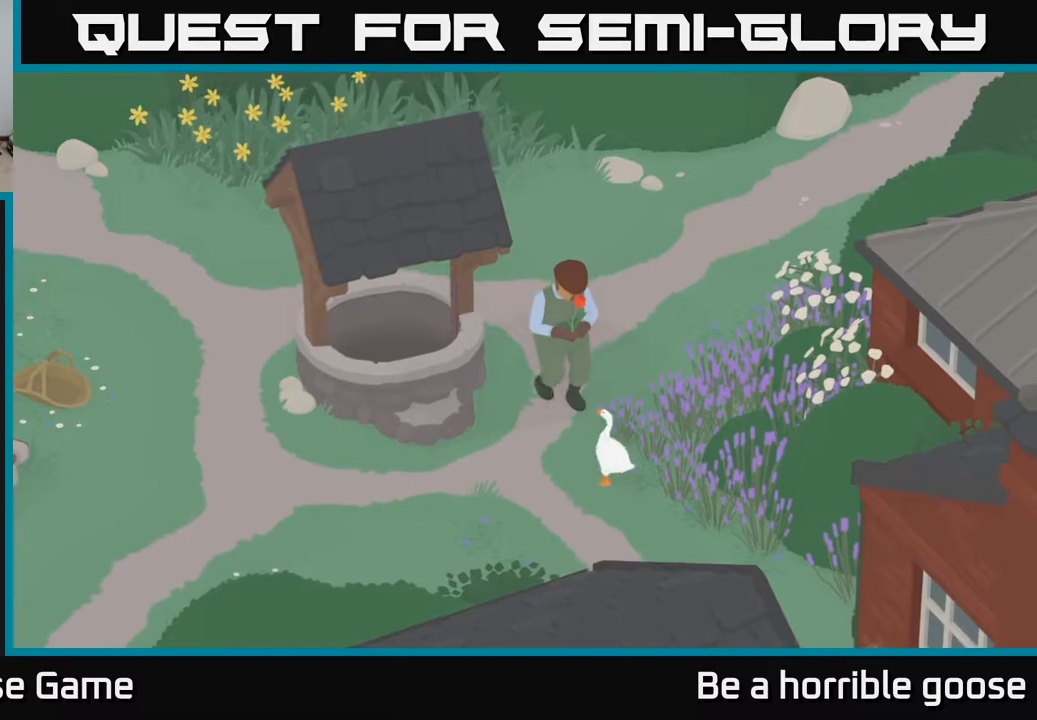
{"buttons": [], "left_stick": "up", "right_stick": "center", "events": [[150, "A", "up"], [267, "left_stick", "center"], [483, "left_stick", "up"]]}
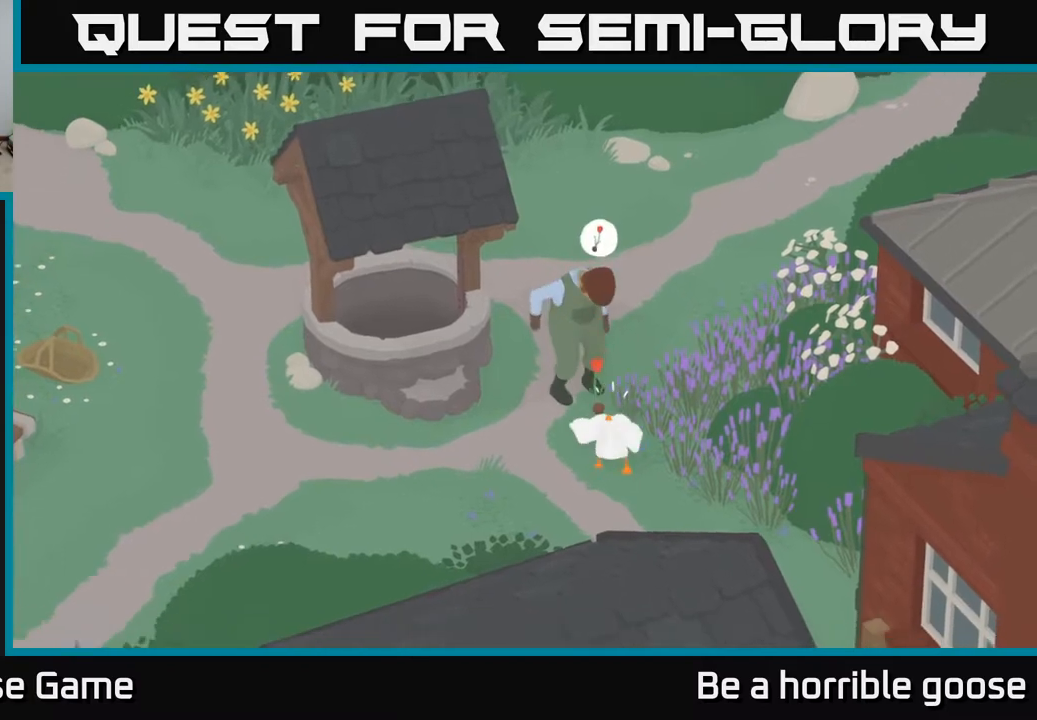
{"buttons": ["L2"], "left_stick": "up", "right_stick": "center", "events": [[150, "L2", "down"], [283, "B", "down"], [400, "B", "up"]]}
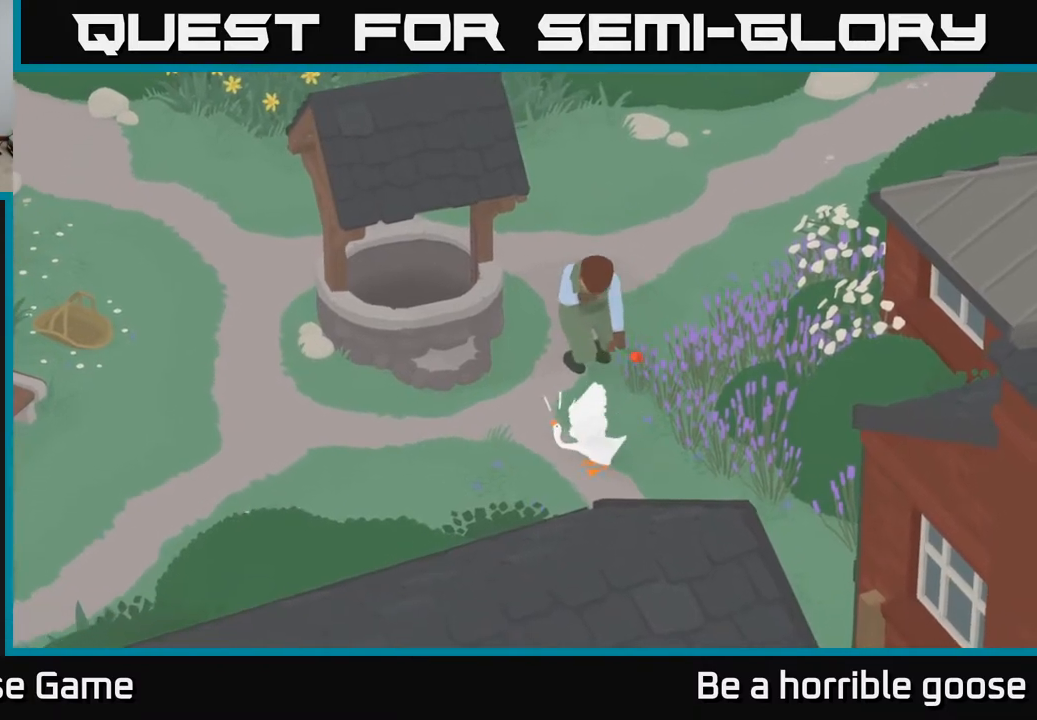
{"buttons": ["A"], "left_stick": "up", "right_stick": "center", "events": [[50, "left_stick", "up-right"], [250, "L2", "up"], [367, "A", "down"], [383, "left_stick", "up"]]}
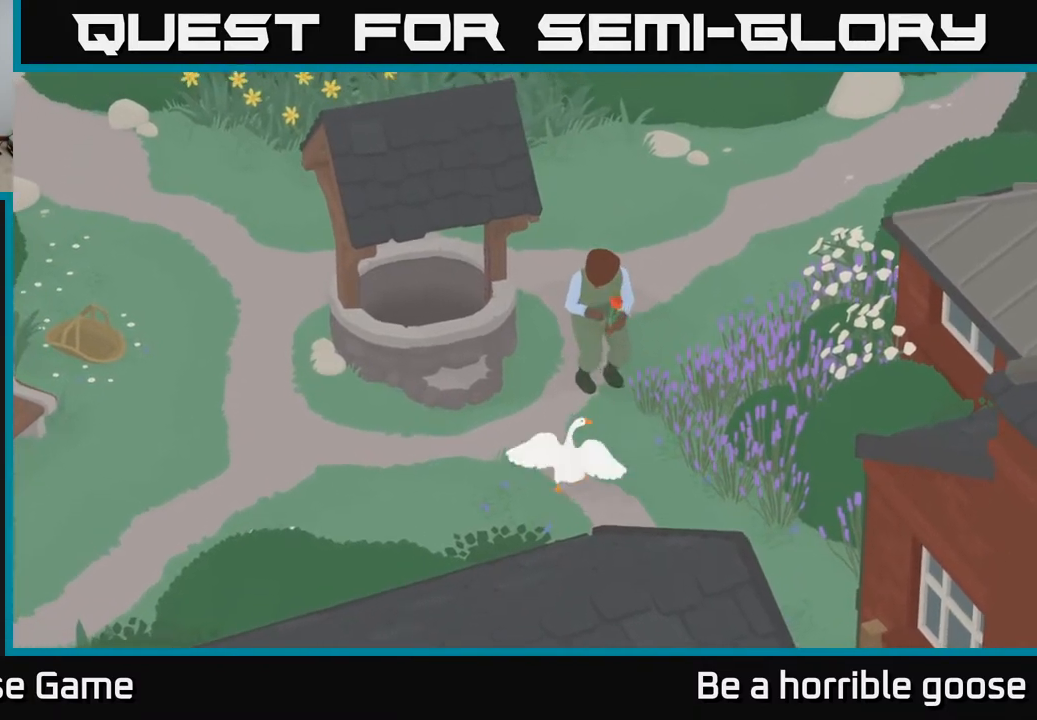
{"buttons": ["A"], "left_stick": "up-right", "right_stick": "center", "events": [[300, "X", "down"], [433, "X", "up"], [433, "left_stick", "up-right"]]}
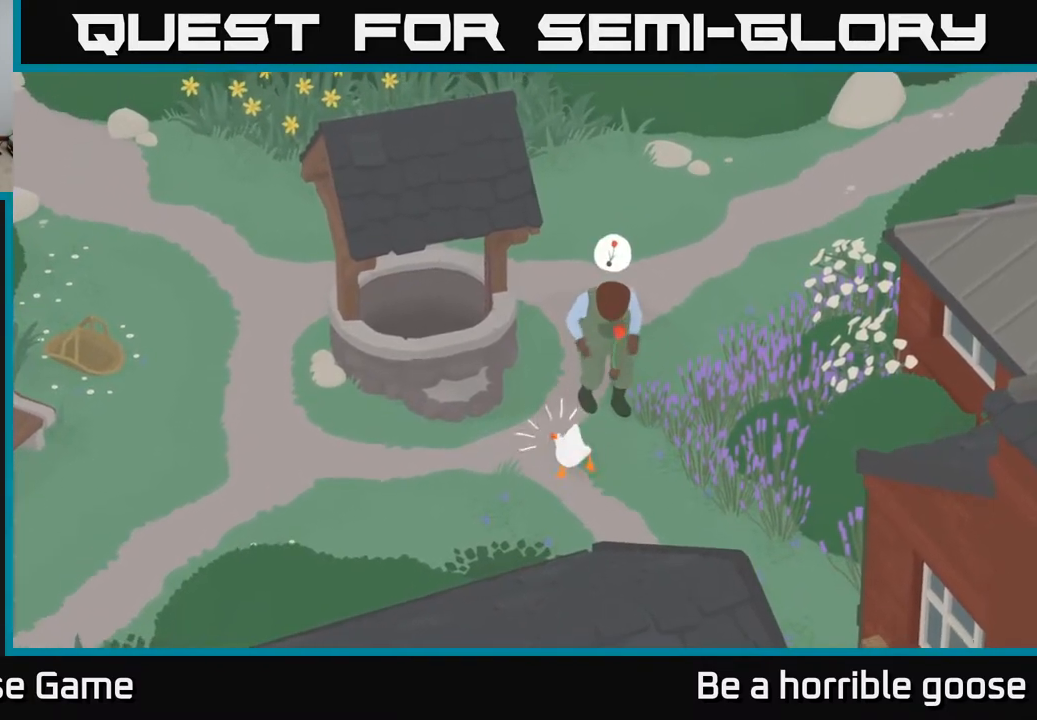
{"buttons": ["L2"], "left_stick": "up-right", "right_stick": "center", "events": [[17, "A", "up"], [267, "L2", "down"]]}
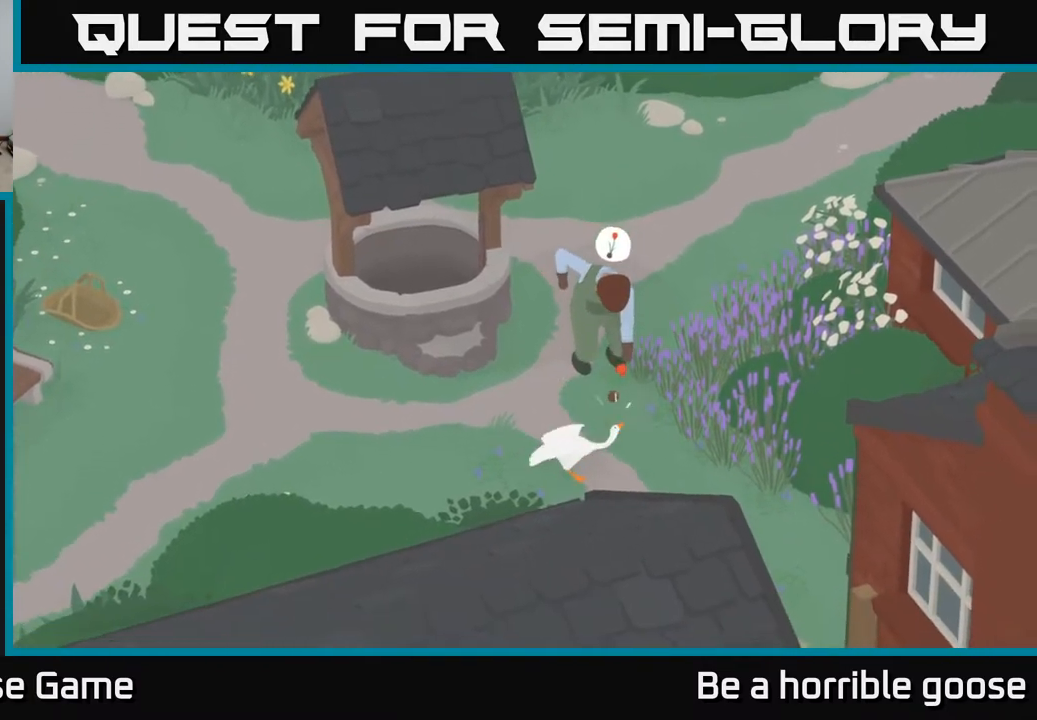
{"buttons": [], "left_stick": "up", "right_stick": "center", "events": [[117, "left_stick", "up"], [217, "left_stick", "up-left"], [250, "L2", "up"], [333, "left_stick", "up"]]}
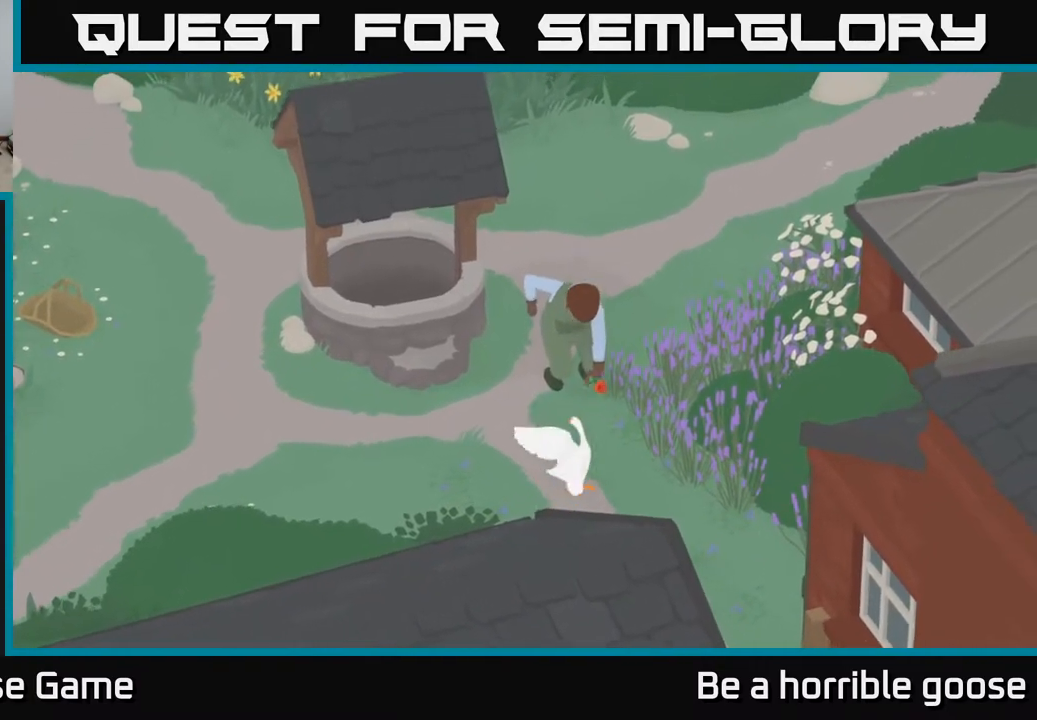
{"buttons": [], "left_stick": "center", "right_stick": "center", "events": [[67, "L2", "down"], [133, "B", "down"], [183, "left_stick", "up-right"], [217, "B", "up"], [233, "L2", "up"], [333, "left_stick", "center"]]}
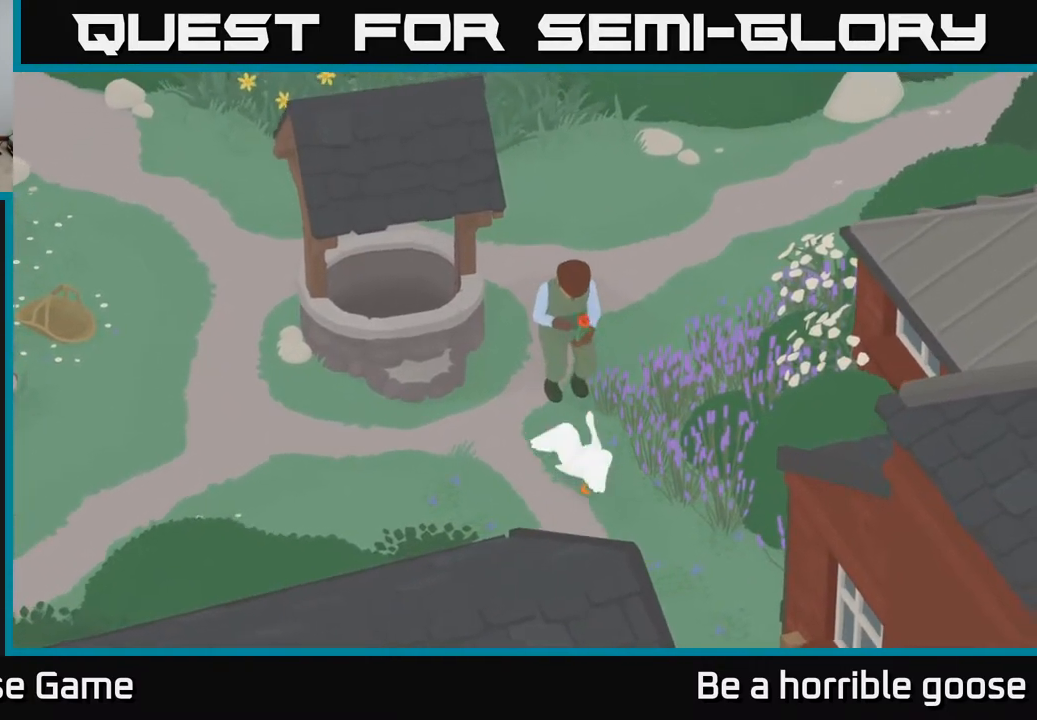
{"buttons": [], "left_stick": "up", "right_stick": "center", "events": [[83, "left_stick", "up"], [267, "X", "down"], [417, "X", "up"]]}
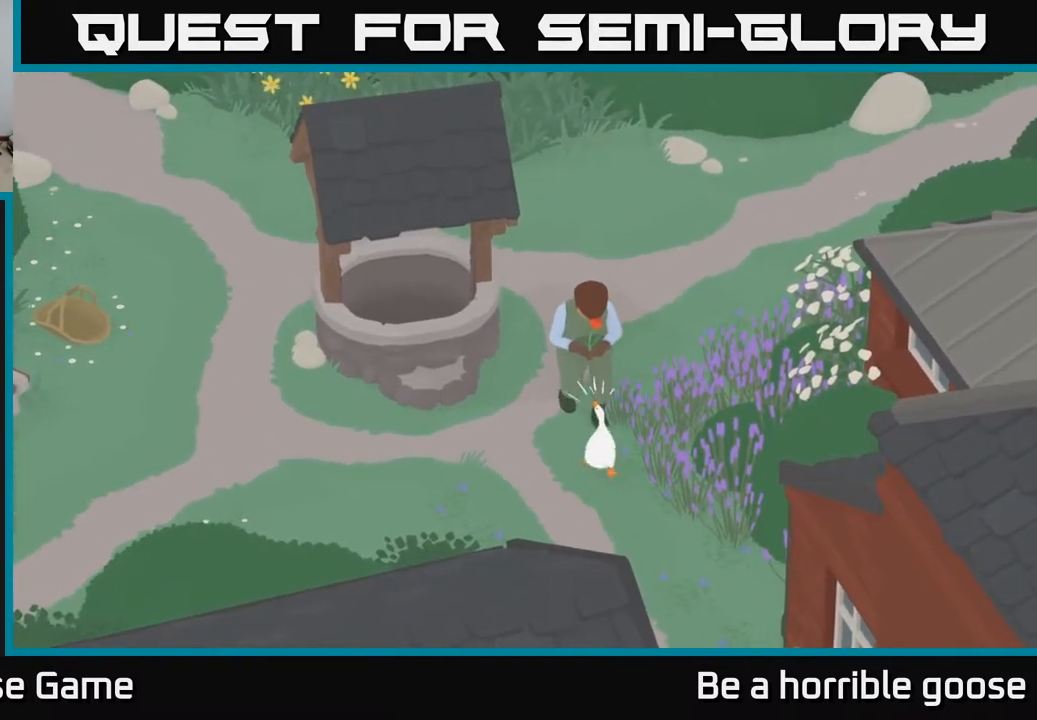
{"buttons": ["A"], "left_stick": "up-left", "right_stick": "center", "events": [[117, "left_stick", "down"], [167, "left_stick", "down-right"], [317, "A", "down"], [317, "left_stick", "up-right"], [433, "left_stick", "up-left"]]}
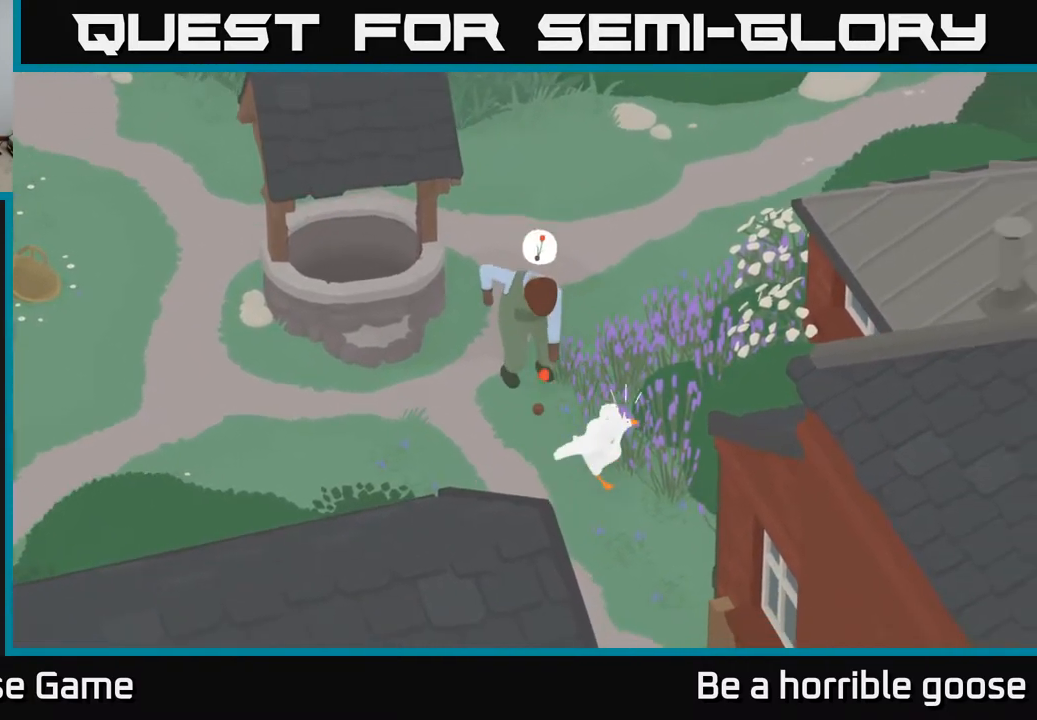
{"buttons": [], "left_stick": "center", "right_stick": "center", "events": [[33, "A", "up"], [283, "left_stick", "center"]]}
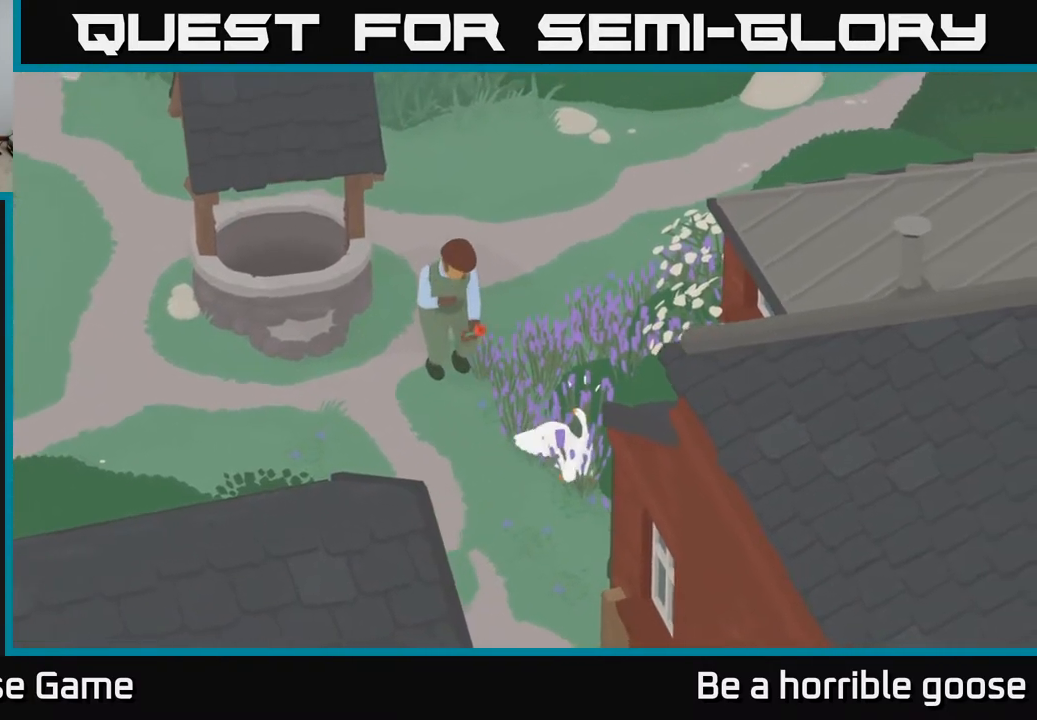
{"buttons": [], "left_stick": "up", "right_stick": "center", "events": [[33, "left_stick", "up"], [300, "left_stick", "up-right"], [450, "left_stick", "up"]]}
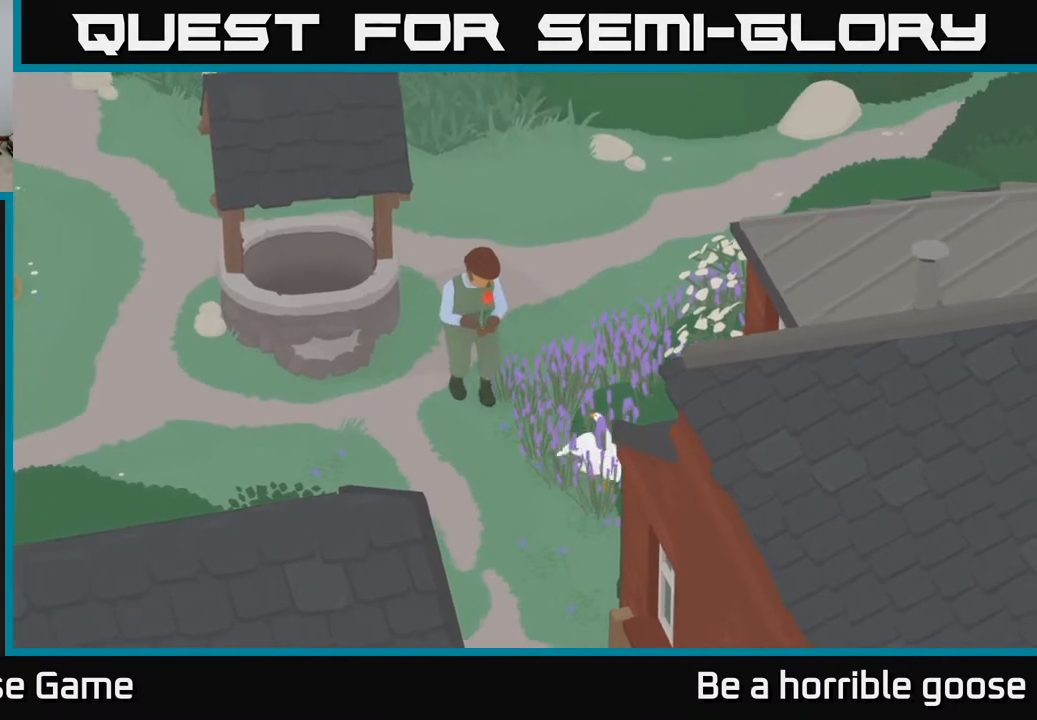
{"buttons": ["X"], "left_stick": "center", "right_stick": "center", "events": [[283, "left_stick", "left"], [450, "X", "down"], [467, "left_stick", "center"]]}
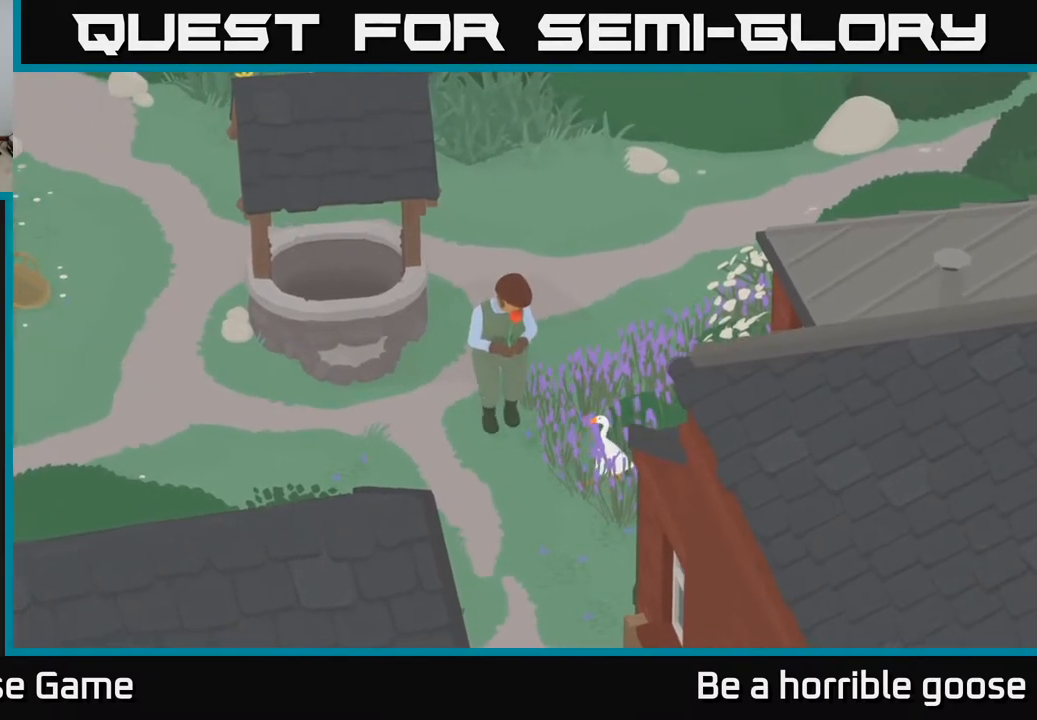
{"buttons": [], "left_stick": "left", "right_stick": "center", "events": [[100, "X", "up"], [333, "X", "down"], [417, "left_stick", "left"], [483, "X", "up"]]}
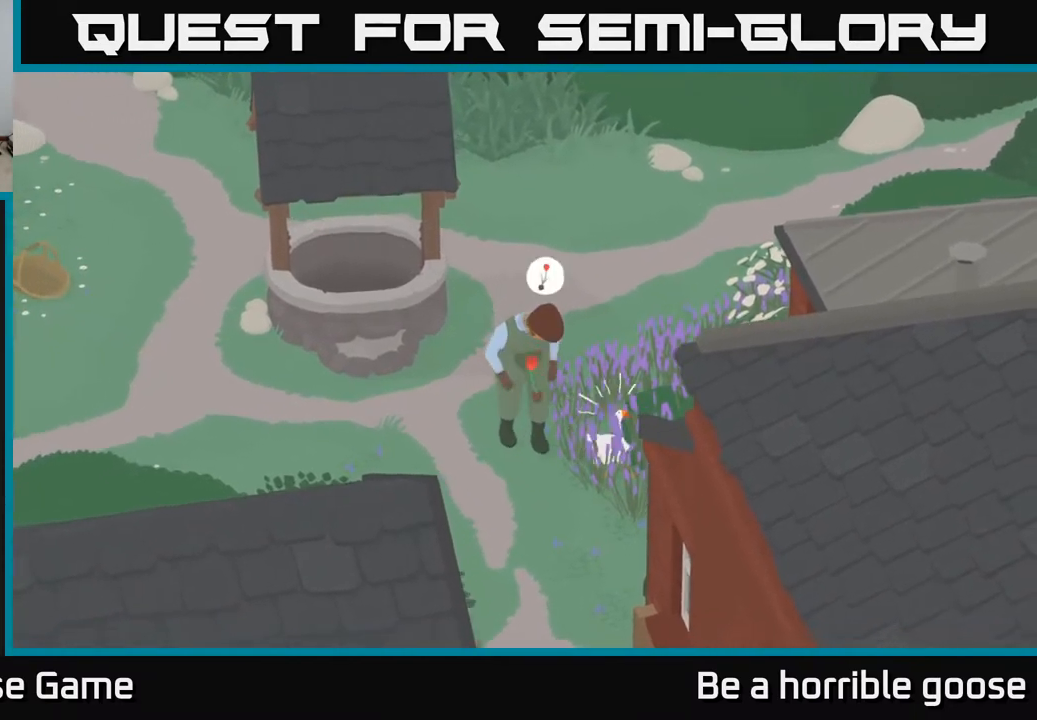
{"buttons": ["L2"], "left_stick": "up-left", "right_stick": "center", "events": [[450, "left_stick", "up-left"], [467, "L2", "down"]]}
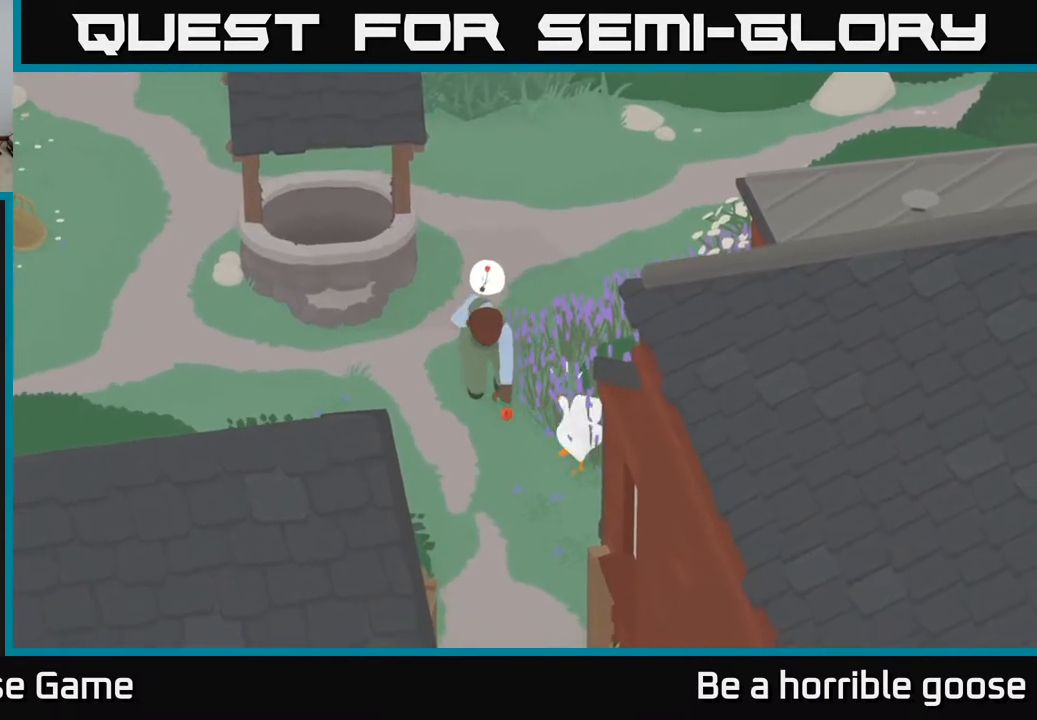
{"buttons": ["A"], "left_stick": "up", "right_stick": "center", "events": [[117, "B", "down"], [217, "B", "up"], [417, "L2", "up"], [500, "A", "down"], [500, "left_stick", "up"]]}
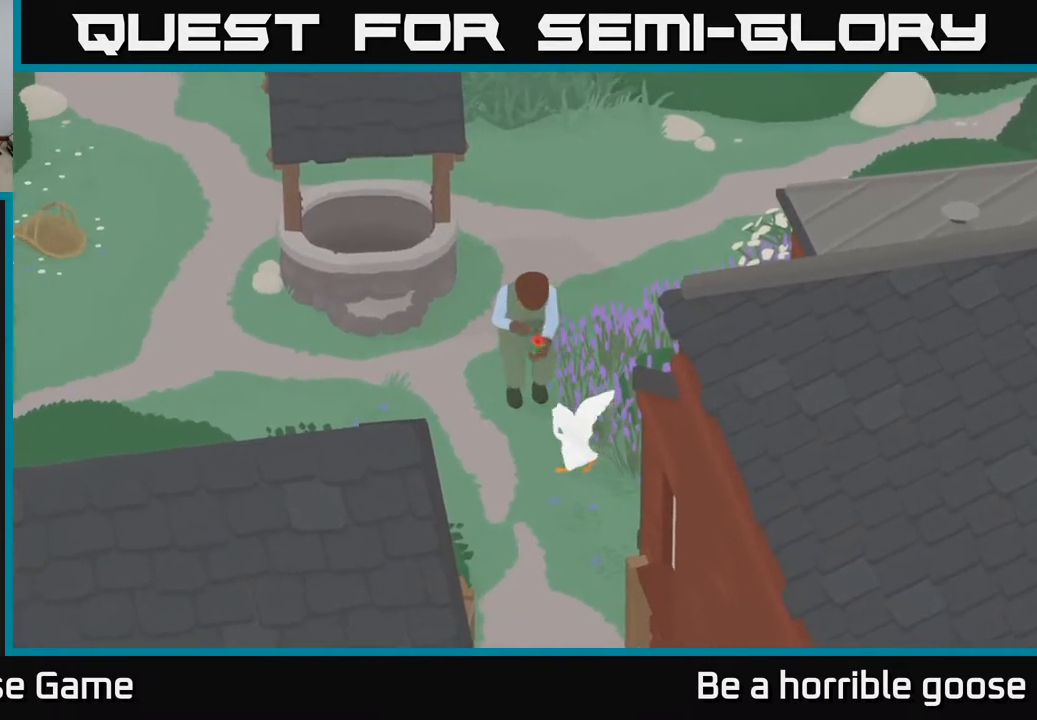
{"buttons": [], "left_stick": "center", "right_stick": "center", "events": [[83, "A", "up"], [133, "B", "down"], [200, "left_stick", "center"], [250, "B", "up"], [400, "B", "down"], [500, "B", "up"]]}
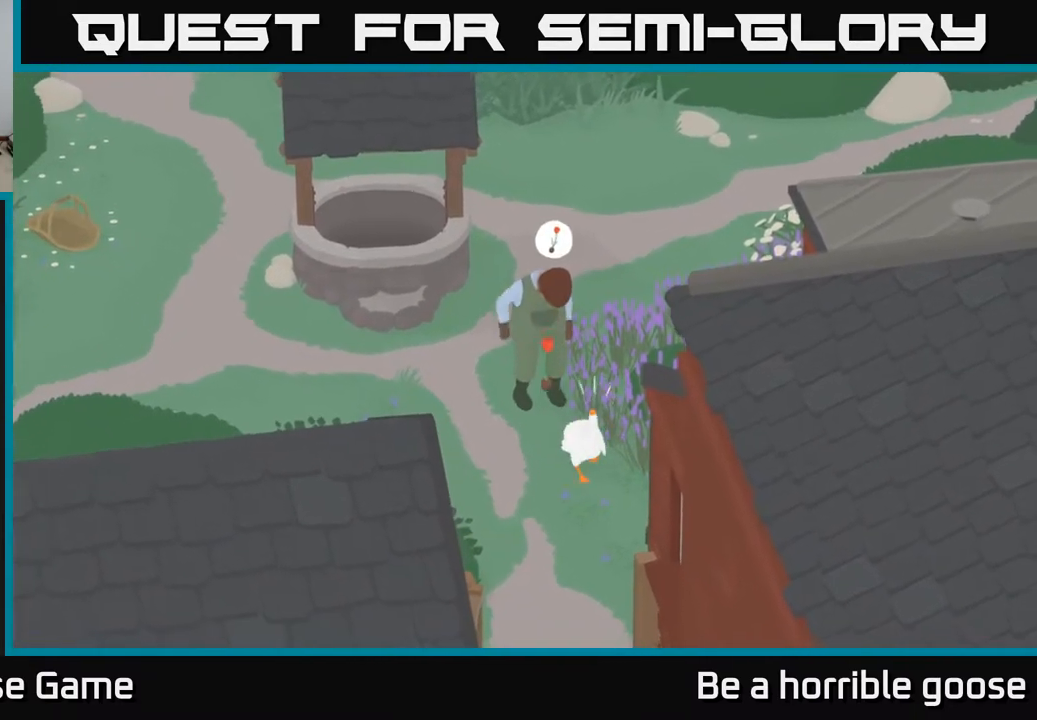
{"buttons": ["L2"], "left_stick": "up-left", "right_stick": "center", "events": [[167, "left_stick", "up-left"], [317, "L2", "down"]]}
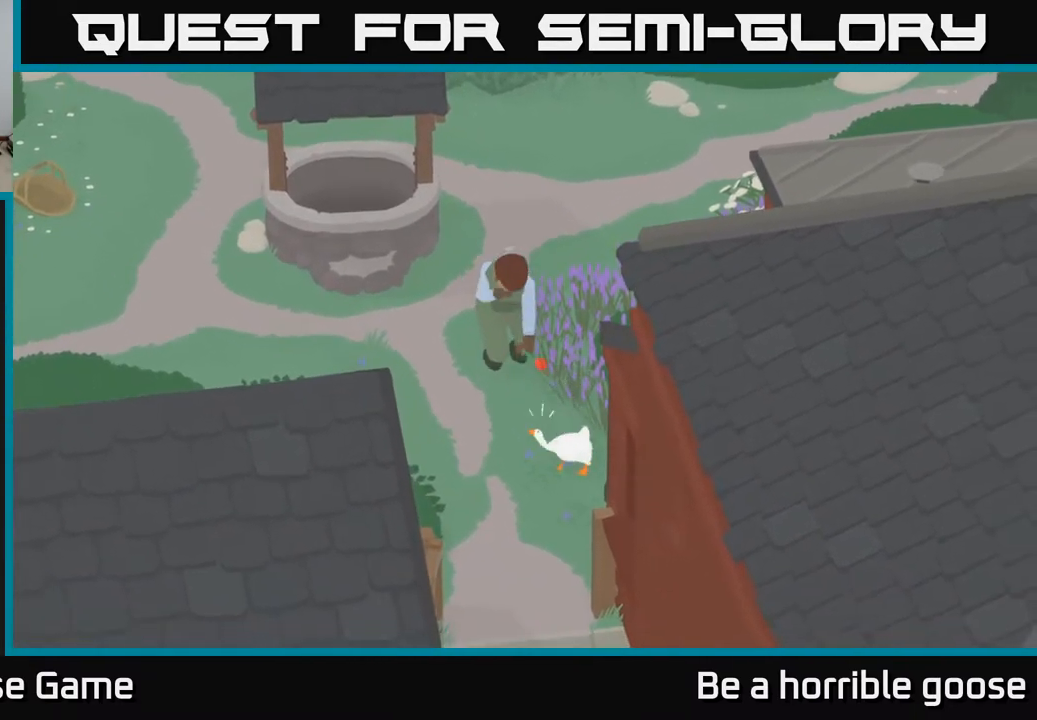
{"buttons": ["A"], "left_stick": "up", "right_stick": "center", "events": [[33, "left_stick", "up"], [183, "L2", "up"], [333, "A", "down"]]}
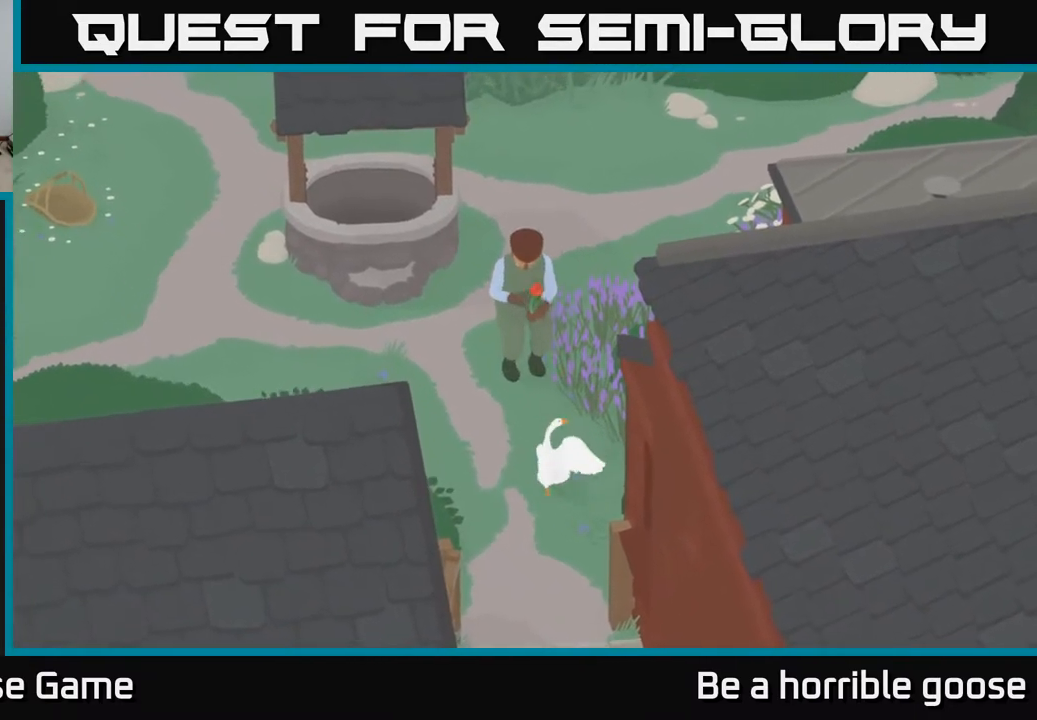
{"buttons": ["B"], "left_stick": "center", "right_stick": "center", "events": [[100, "A", "up"], [267, "B", "down"], [317, "left_stick", "up-left"], [350, "B", "up"], [417, "left_stick", "center"], [450, "B", "down"]]}
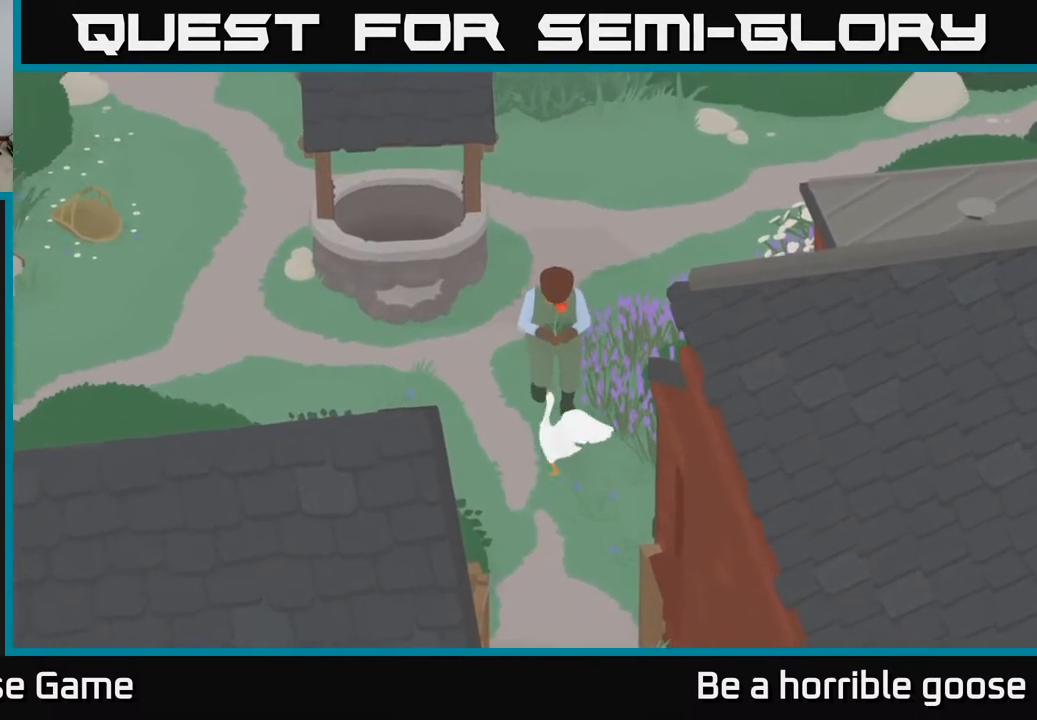
{"buttons": ["B"], "left_stick": "up", "right_stick": "center", "events": [[33, "B", "up"], [100, "B", "down"], [200, "B", "up"], [333, "left_stick", "up"], [467, "B", "down"]]}
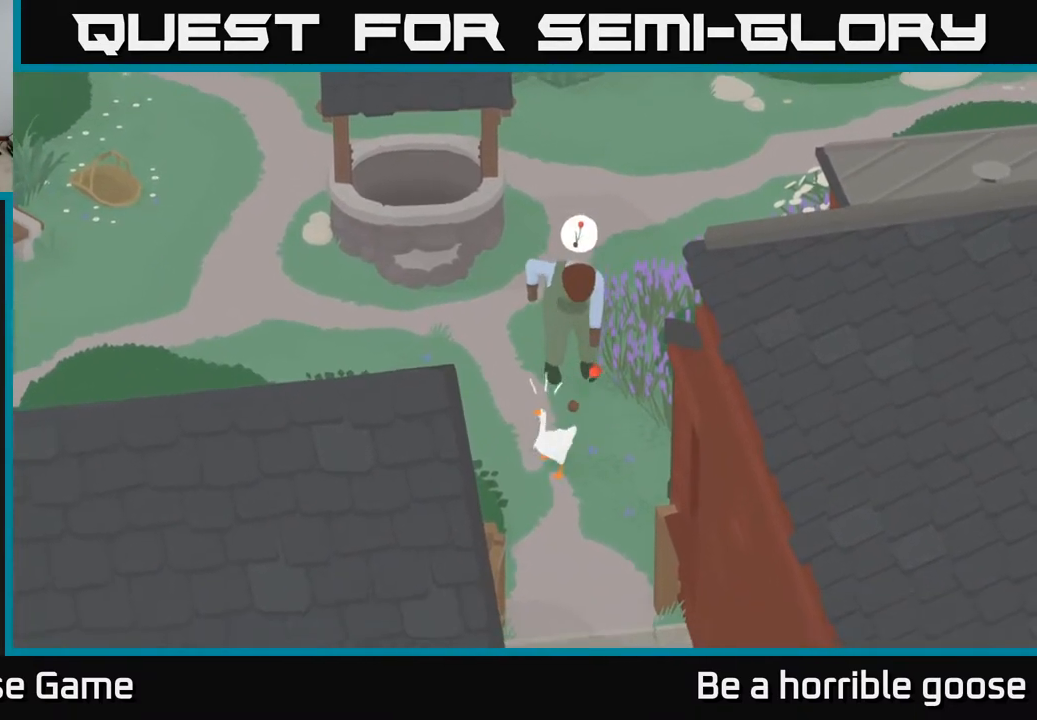
{"buttons": [], "left_stick": "up-right", "right_stick": "center", "events": [[50, "B", "up"], [183, "L2", "down"], [383, "left_stick", "up-right"], [450, "L2", "up"]]}